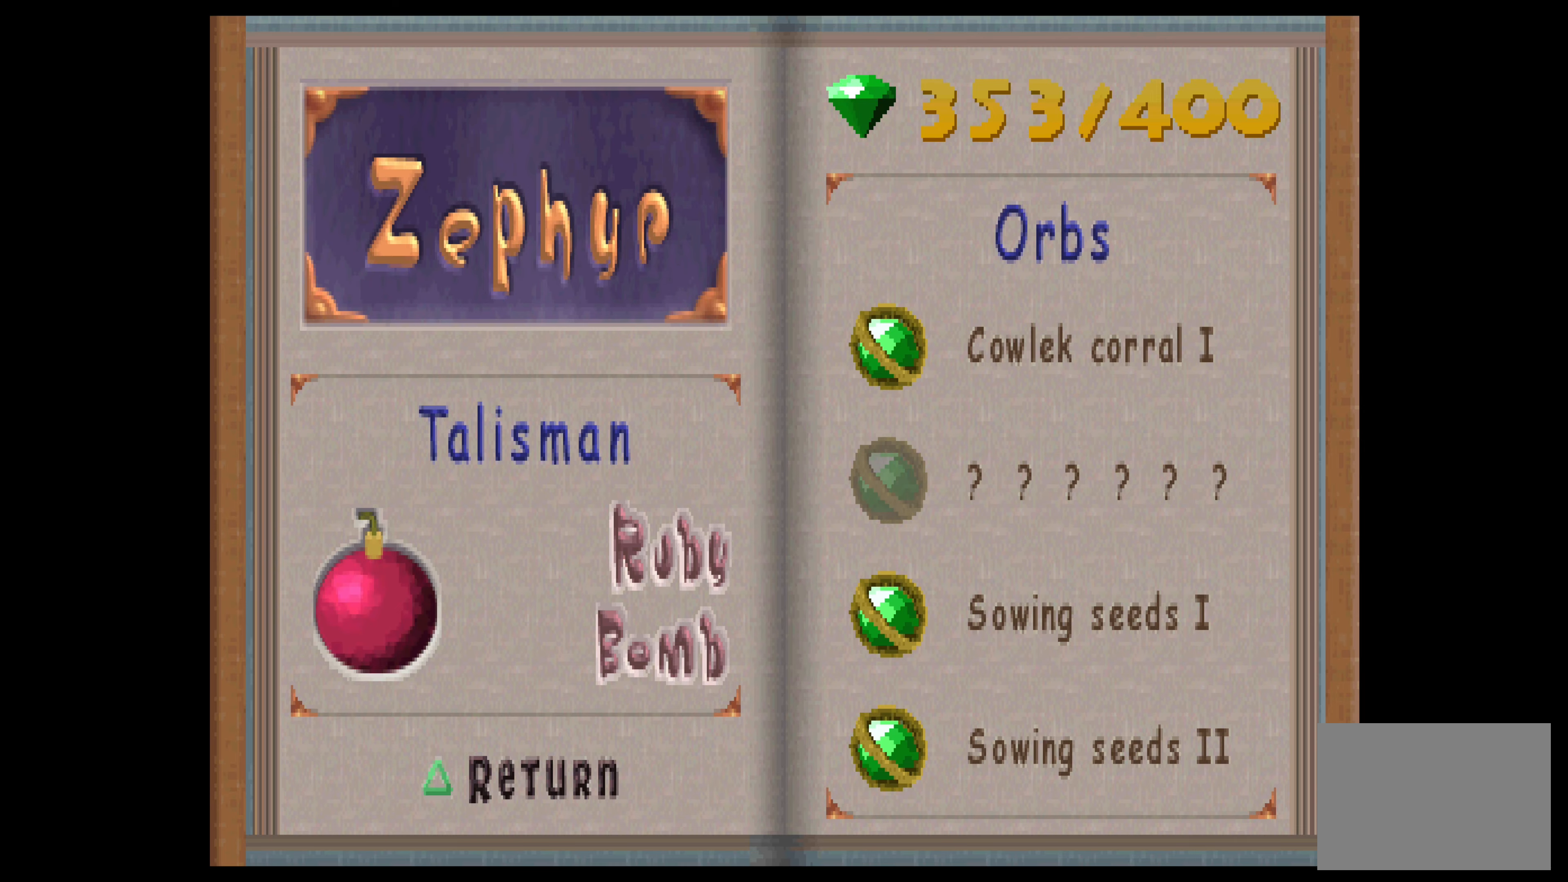
Gameplay with a controller (PlayStation layout); each line is a JSON object with the inputs held at the frame after it. "events" lists button and stick changes between this image and that frame as [ms after this image, input, new state], when the widget could be followed in between. Not read: L2 L3 R2 R3 right_stick.
{"buttons": [], "left_stick": "center", "events": [[316, "TOUCHPAD", "down"], [500, "TOUCHPAD", "up"]]}
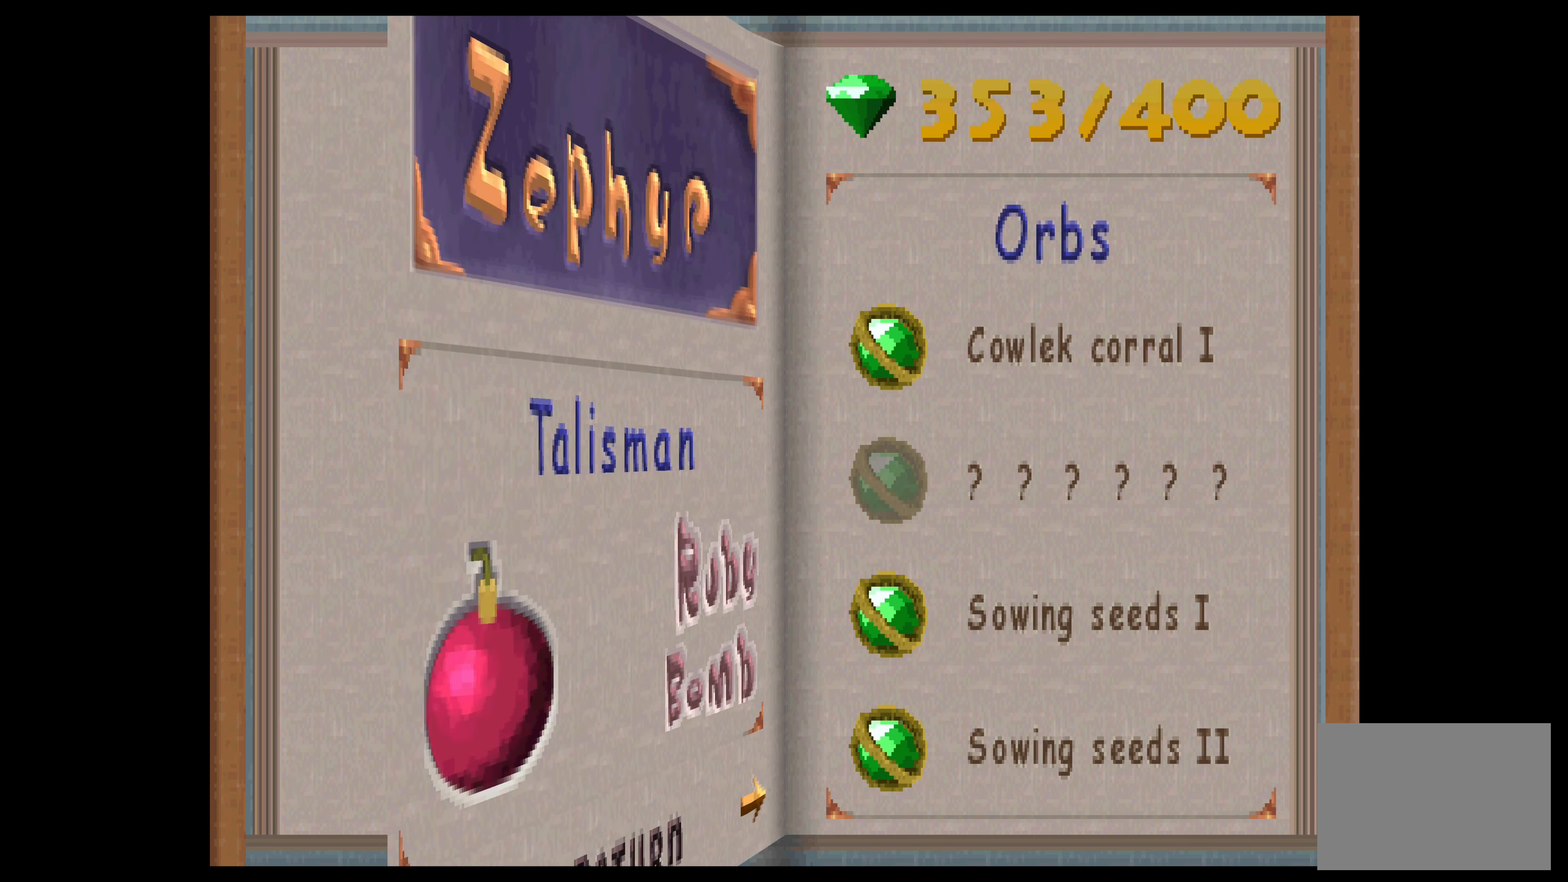
{"buttons": [], "left_stick": "center", "events": []}
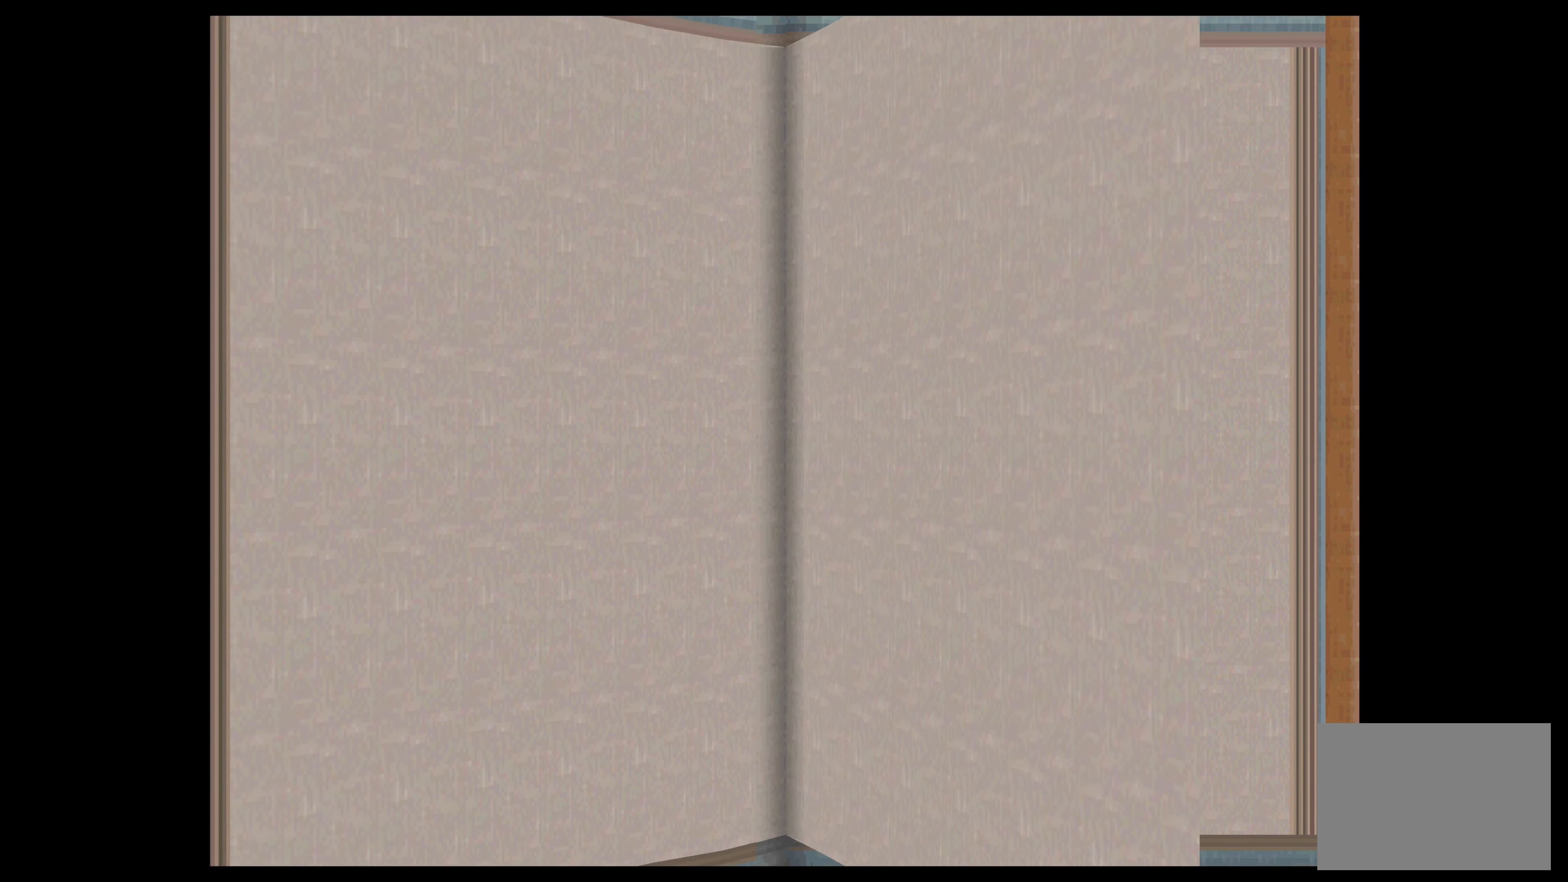
{"buttons": [], "left_stick": "center", "events": []}
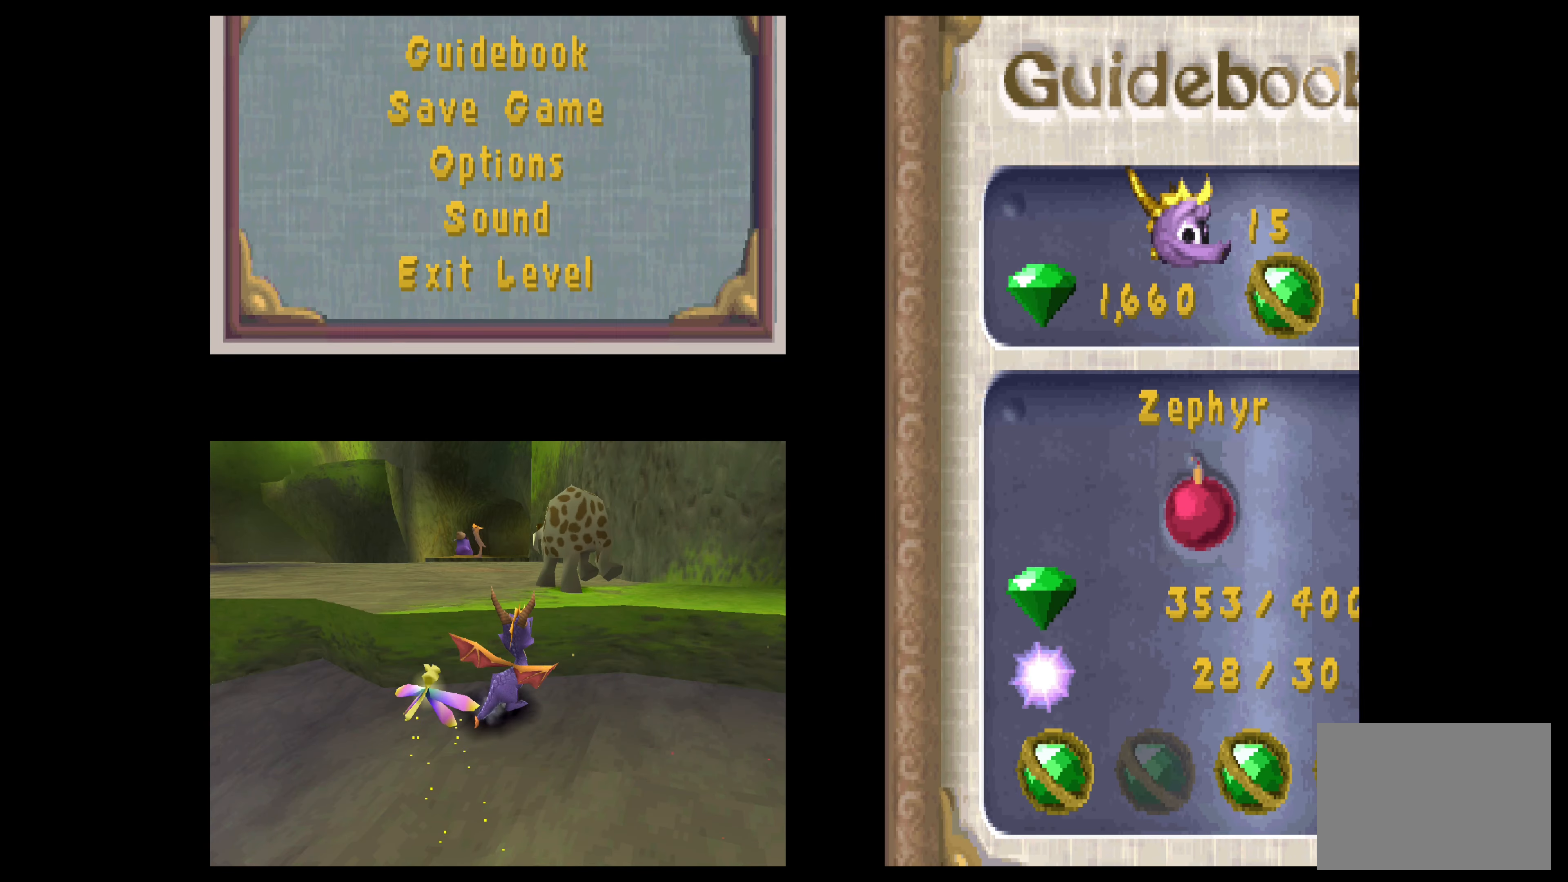
{"buttons": [], "left_stick": "center", "events": []}
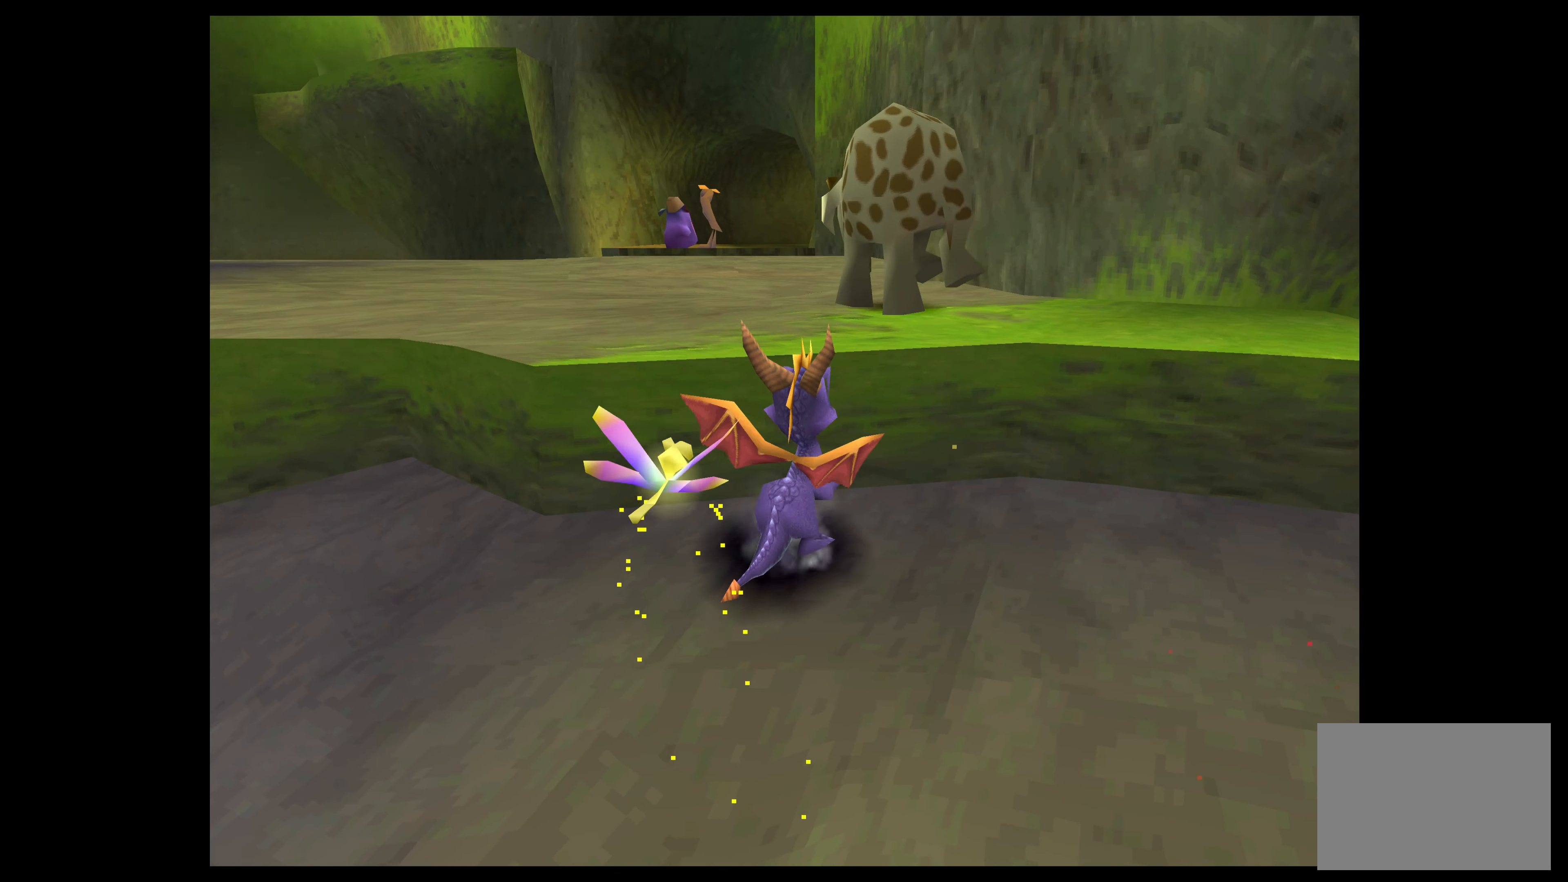
{"buttons": [], "left_stick": "up", "events": [[183, "left_stick", "up"]]}
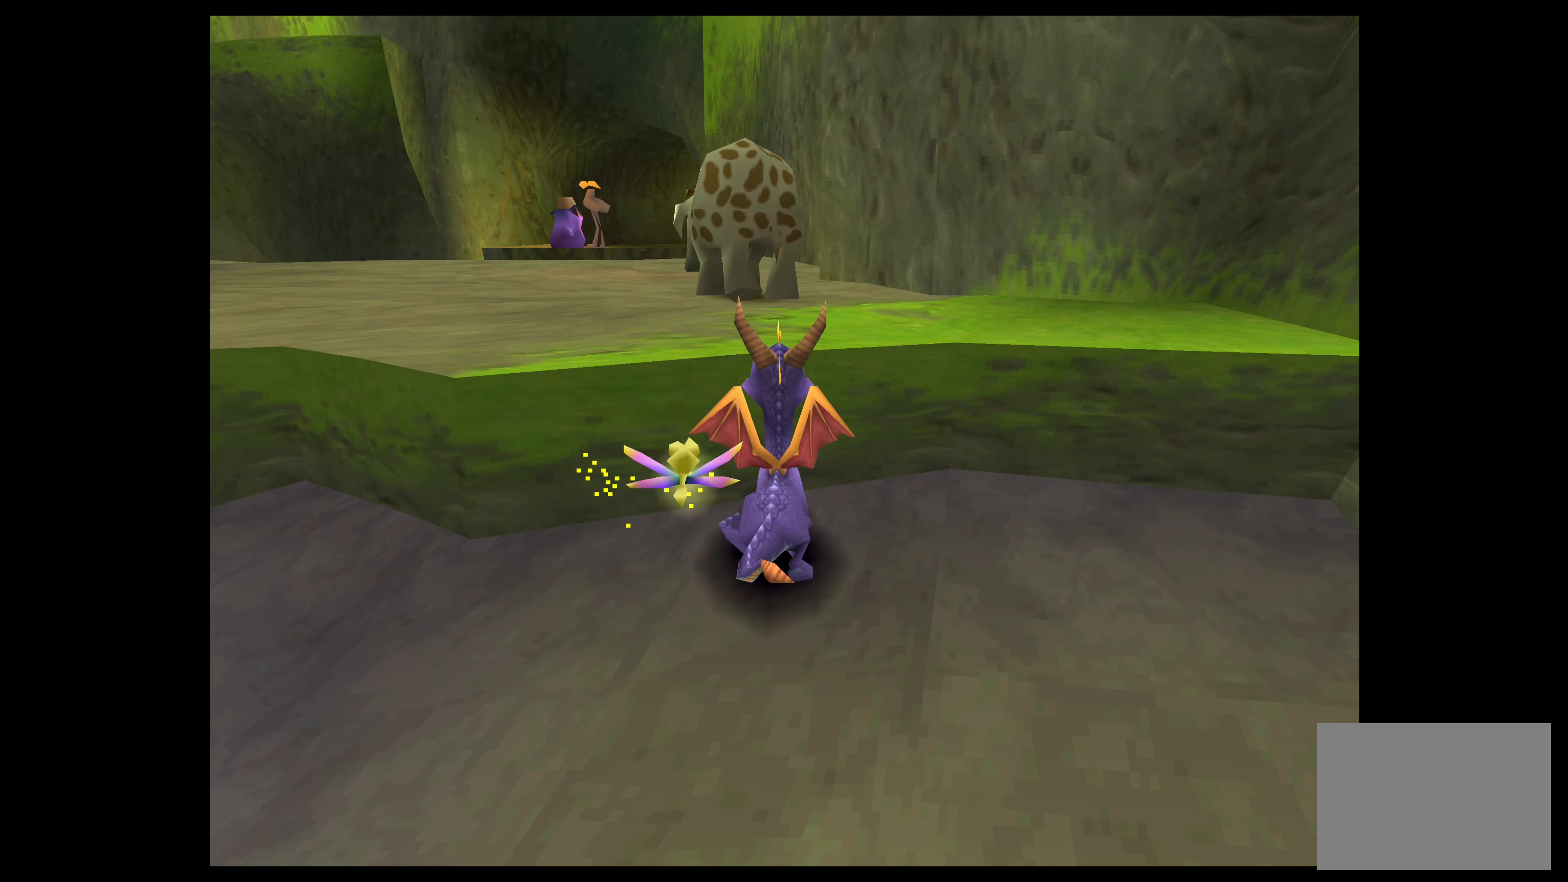
{"buttons": [], "left_stick": "up-left", "events": [[50, "CROSS", "down"], [200, "CROSS", "up"], [250, "left_stick", "up-left"]]}
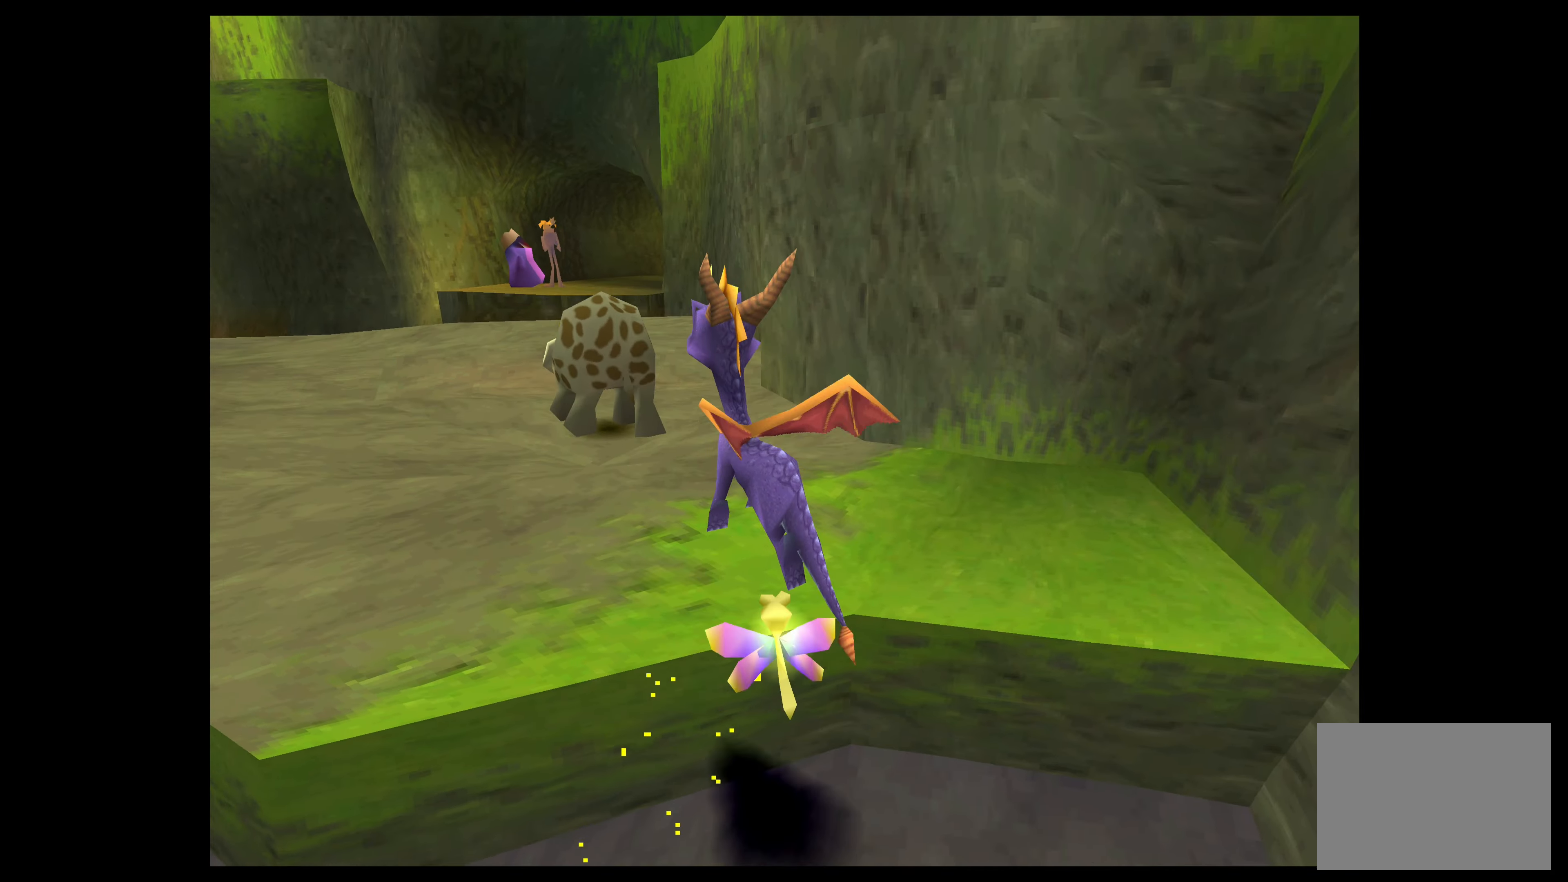
{"buttons": [], "left_stick": "up", "events": [[167, "left_stick", "up"]]}
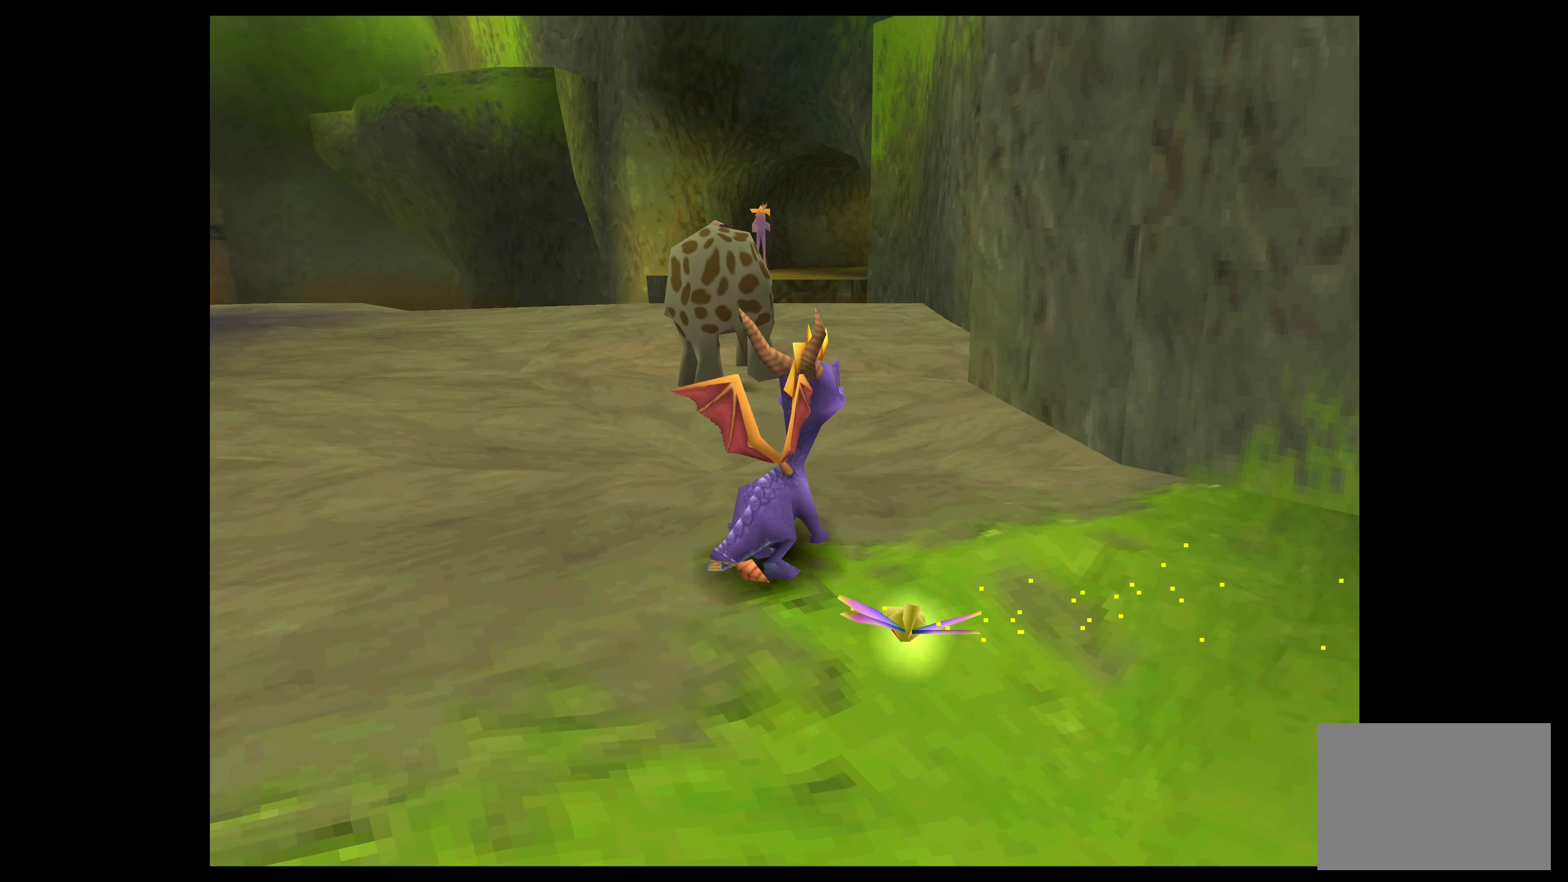
{"buttons": [], "left_stick": "center", "events": [[83, "left_stick", "up-left"], [417, "left_stick", "center"]]}
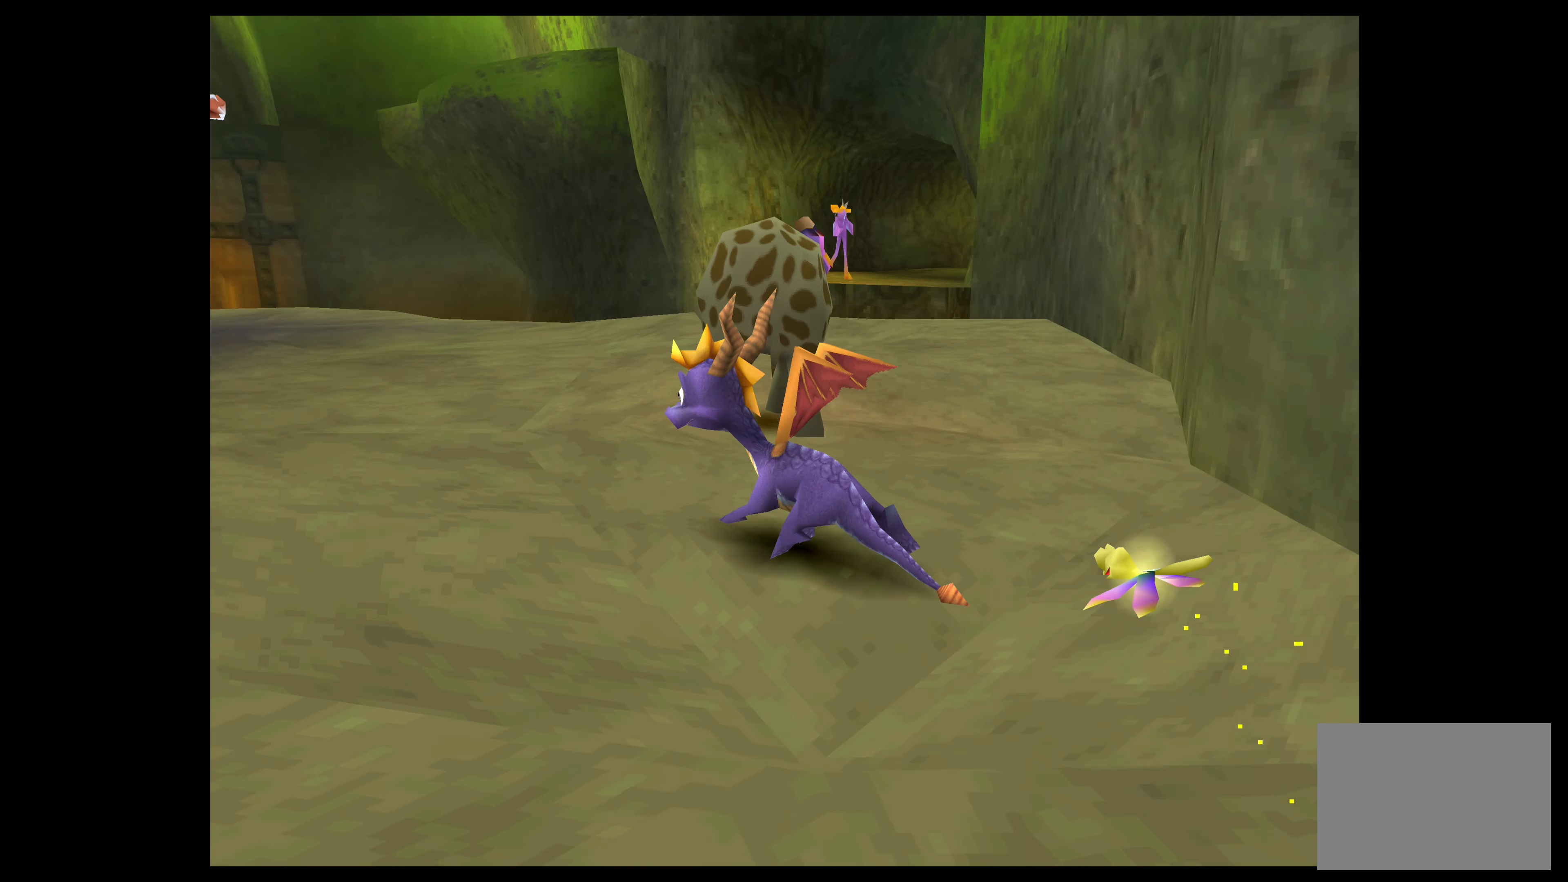
{"buttons": [], "left_stick": "center", "events": [[133, "left_stick", "up"], [400, "left_stick", "center"]]}
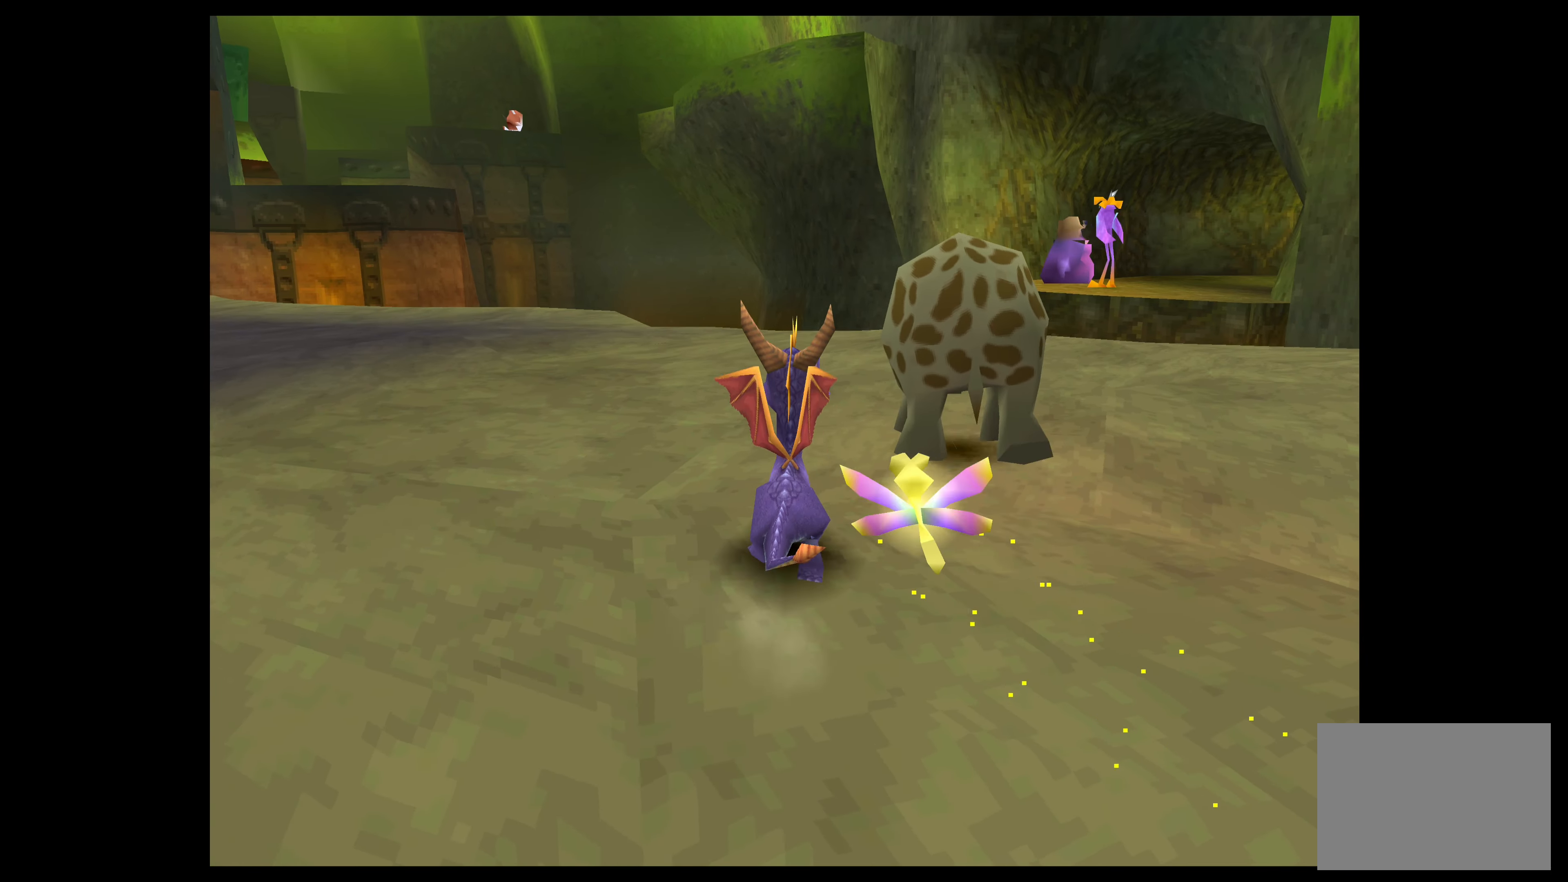
{"buttons": [], "left_stick": "center", "events": [[50, "left_stick", "up"], [167, "left_stick", "up-right"], [300, "left_stick", "center"]]}
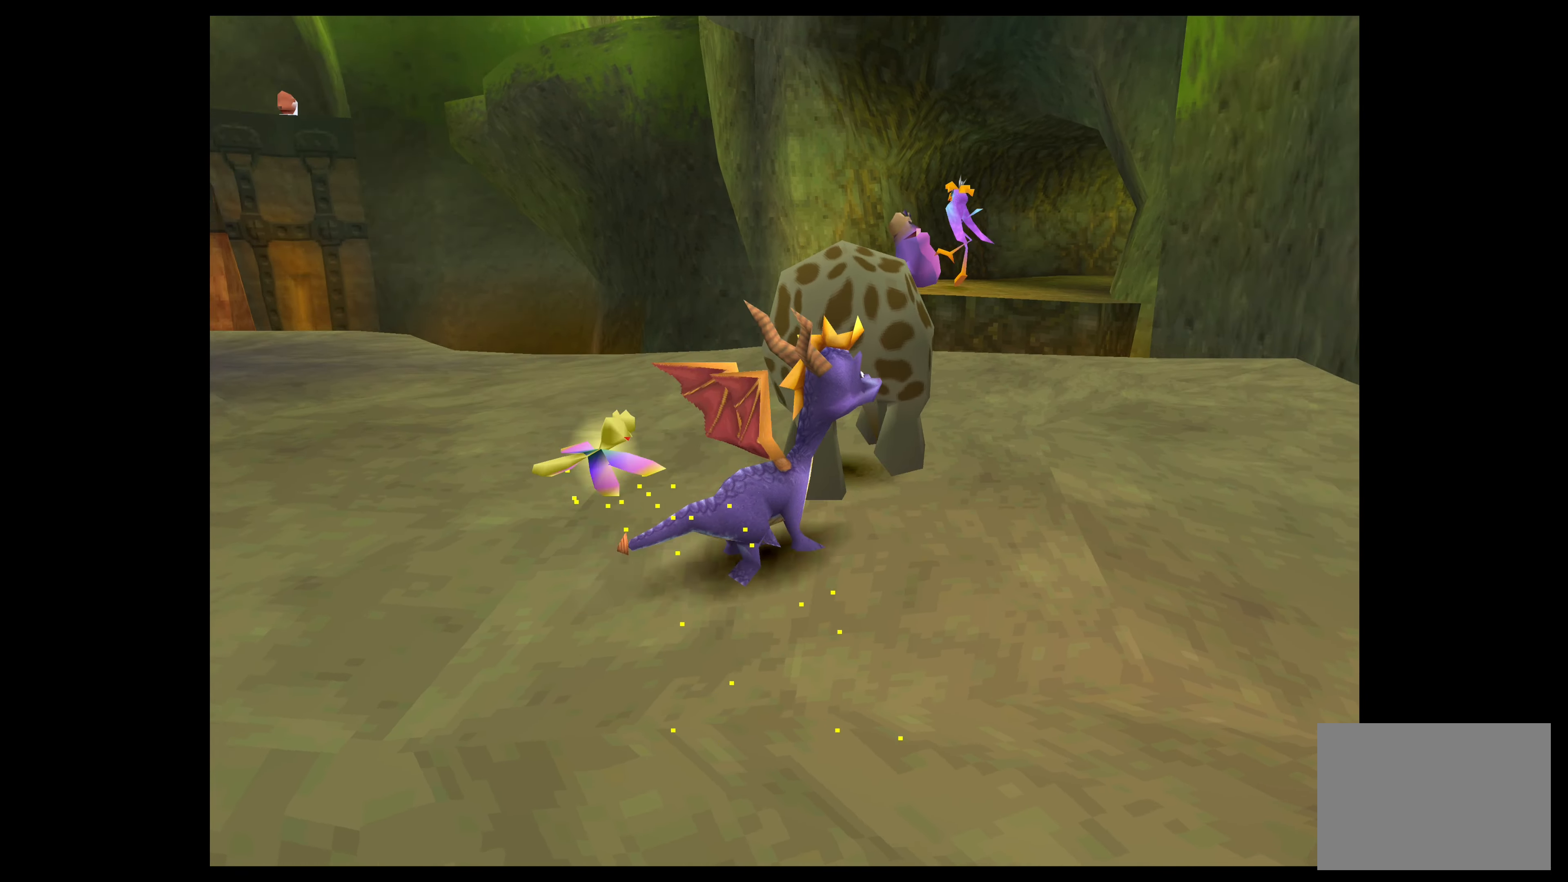
{"buttons": [], "left_stick": "center", "events": [[117, "left_stick", "up"], [350, "left_stick", "left"], [417, "left_stick", "center"]]}
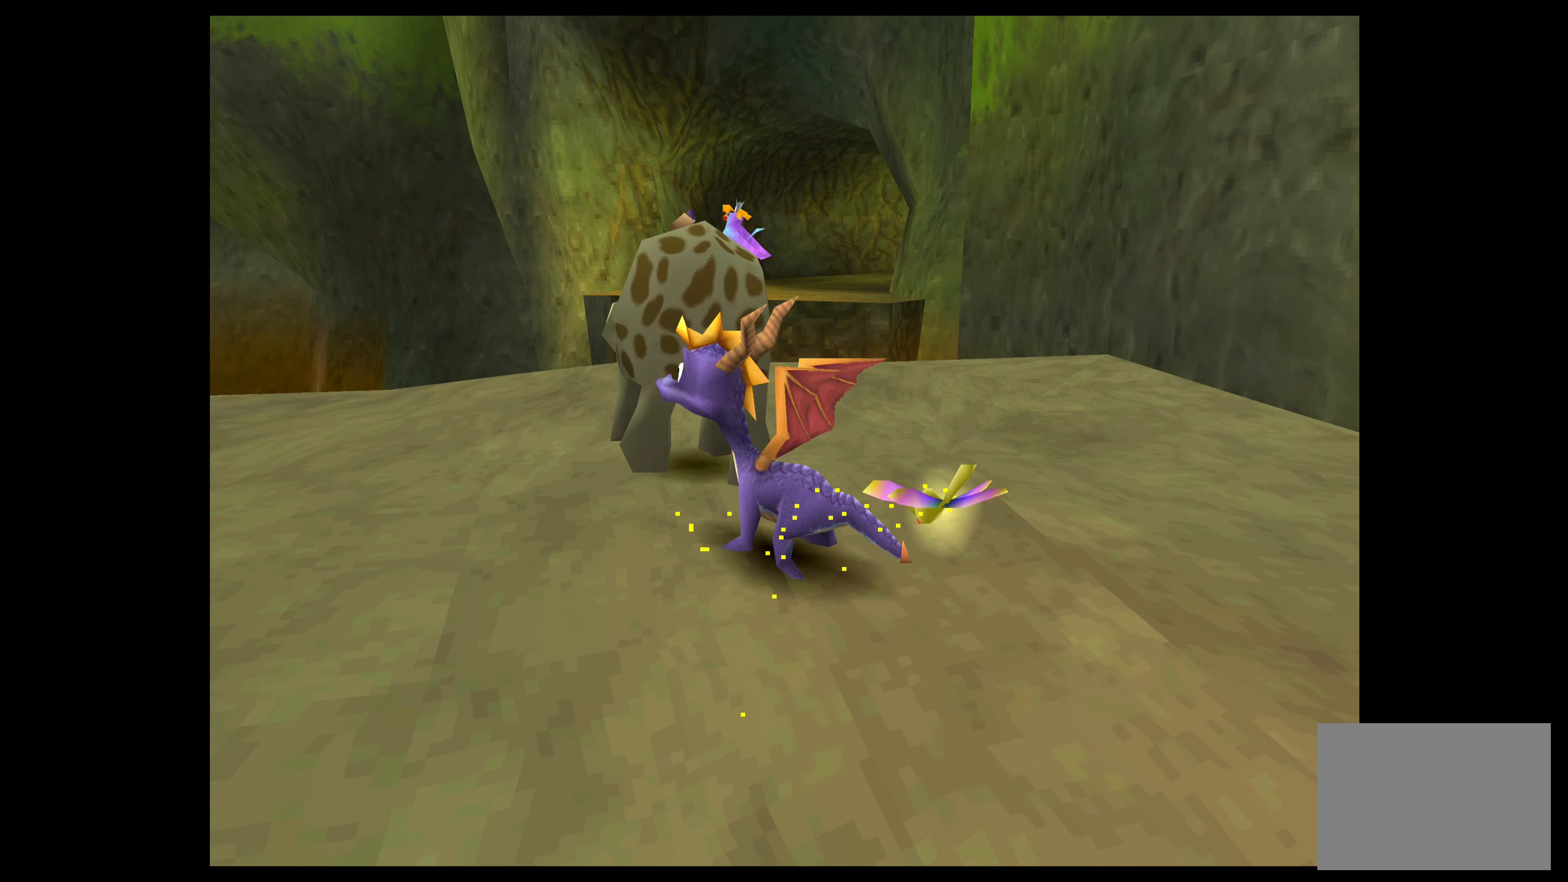
{"buttons": [], "left_stick": "up", "events": [[83, "left_stick", "up-left"], [217, "left_stick", "center"], [383, "left_stick", "up"]]}
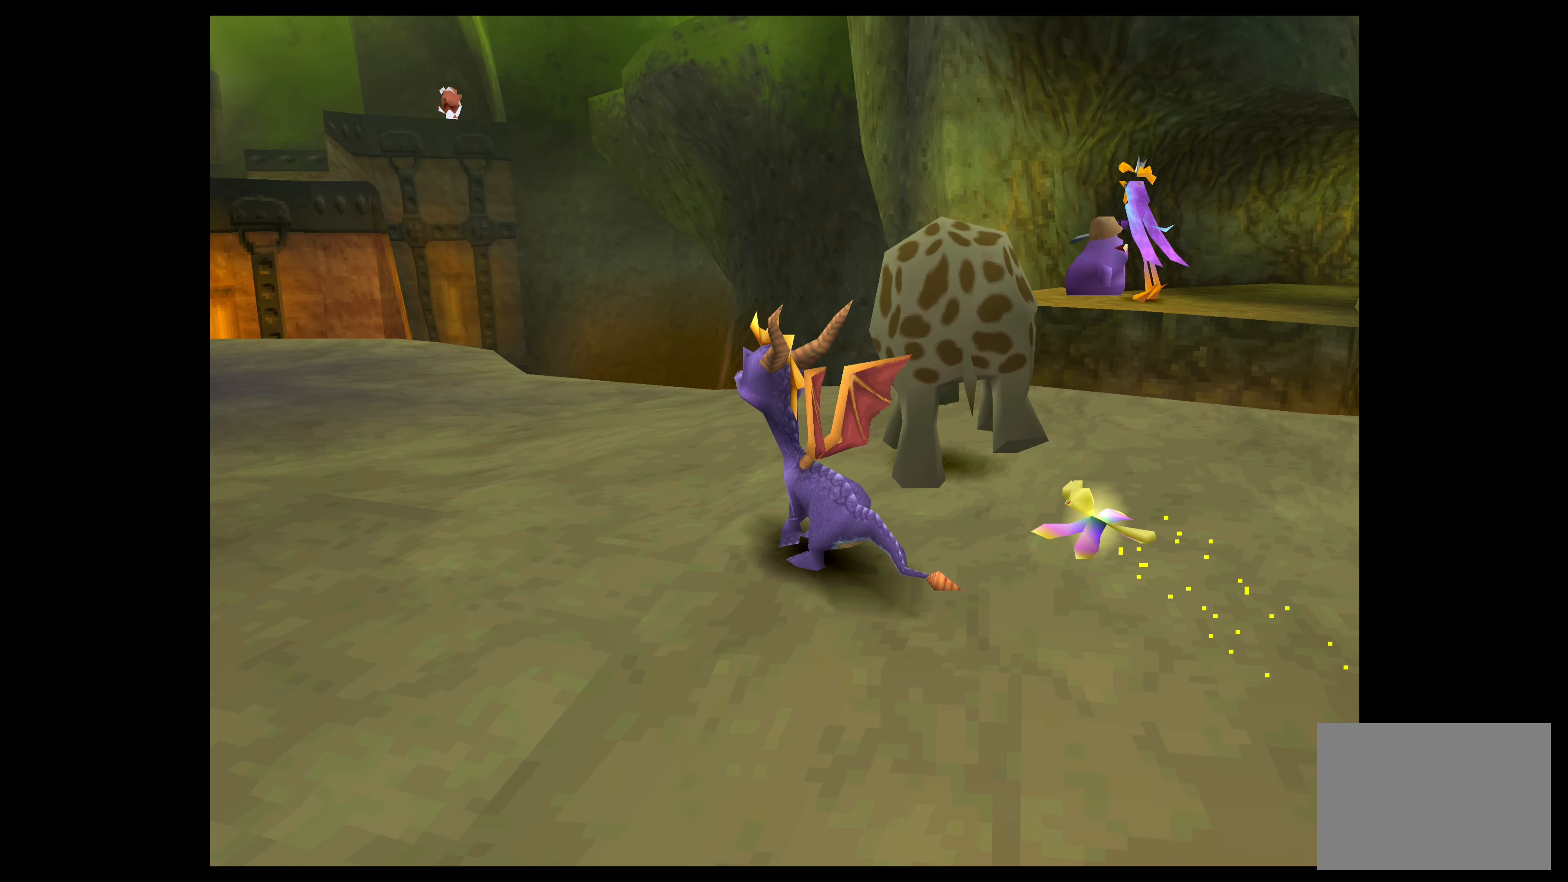
{"buttons": ["CIRCLE"], "left_stick": "up", "events": [[50, "left_stick", "center"], [167, "left_stick", "up-right"], [317, "left_stick", "center"], [450, "left_stick", "up"], [467, "CIRCLE", "down"]]}
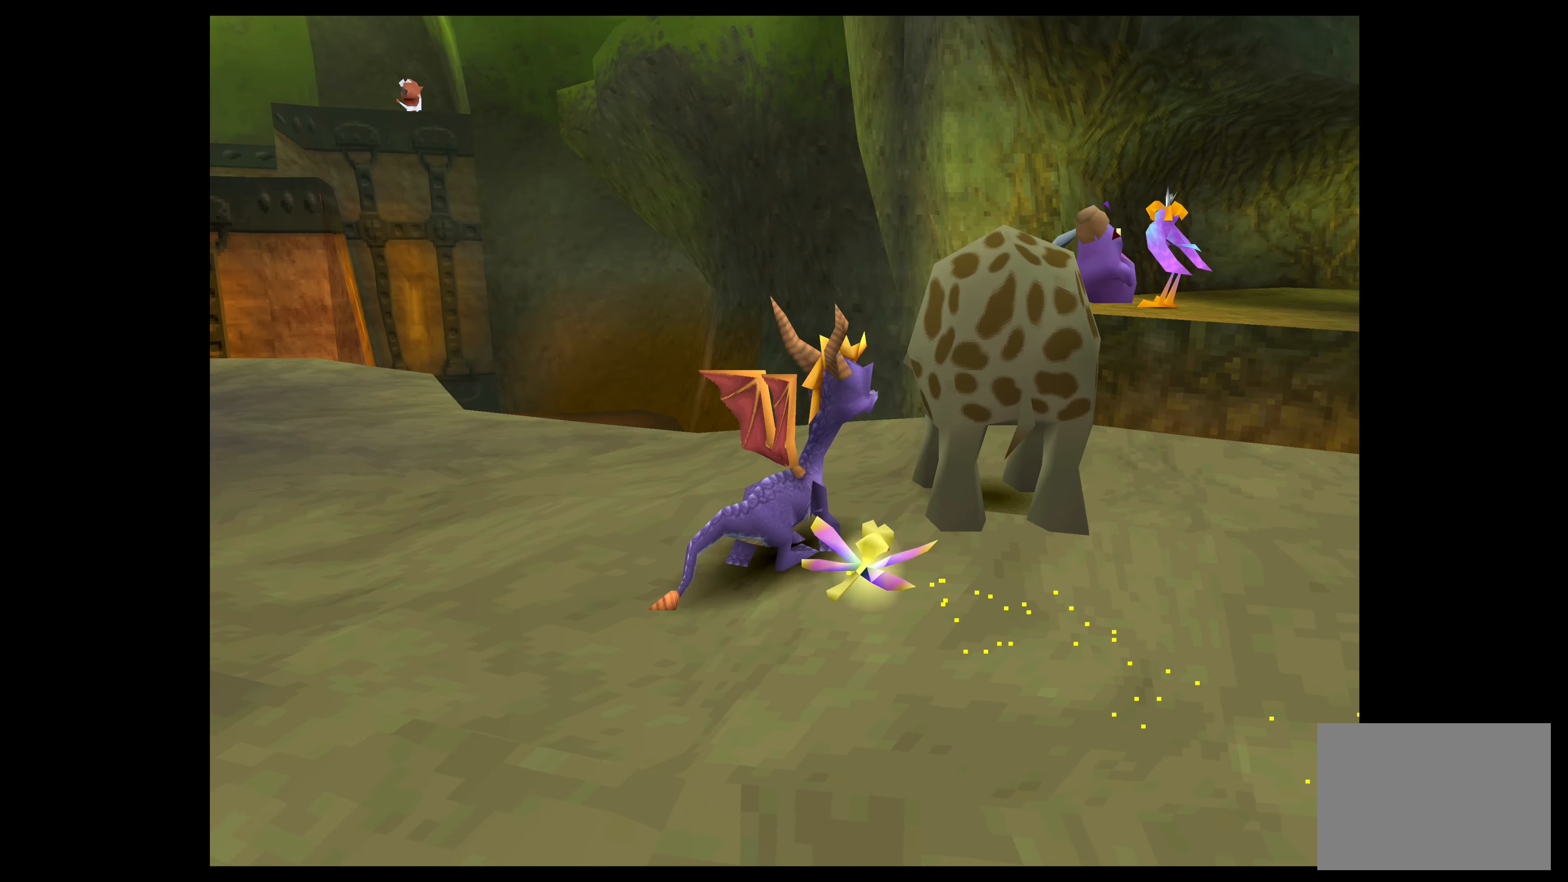
{"buttons": [], "left_stick": "up-right", "events": [[50, "left_stick", "up-right"], [167, "CIRCLE", "up"]]}
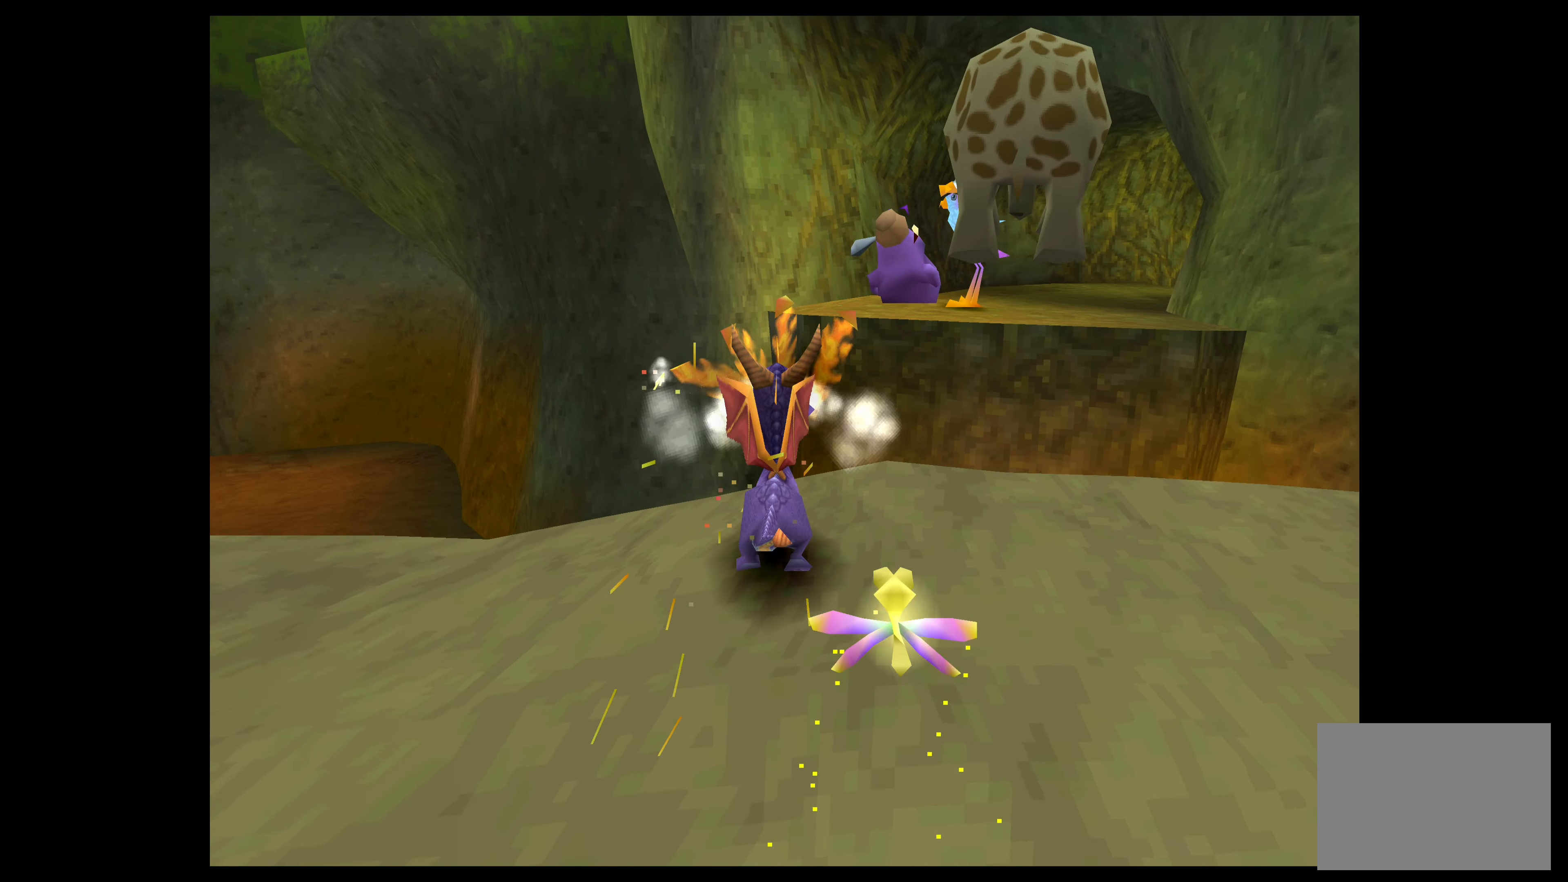
{"buttons": ["CROSS"], "left_stick": "down", "events": [[250, "left_stick", "down-right"], [467, "CROSS", "down"], [500, "left_stick", "down"]]}
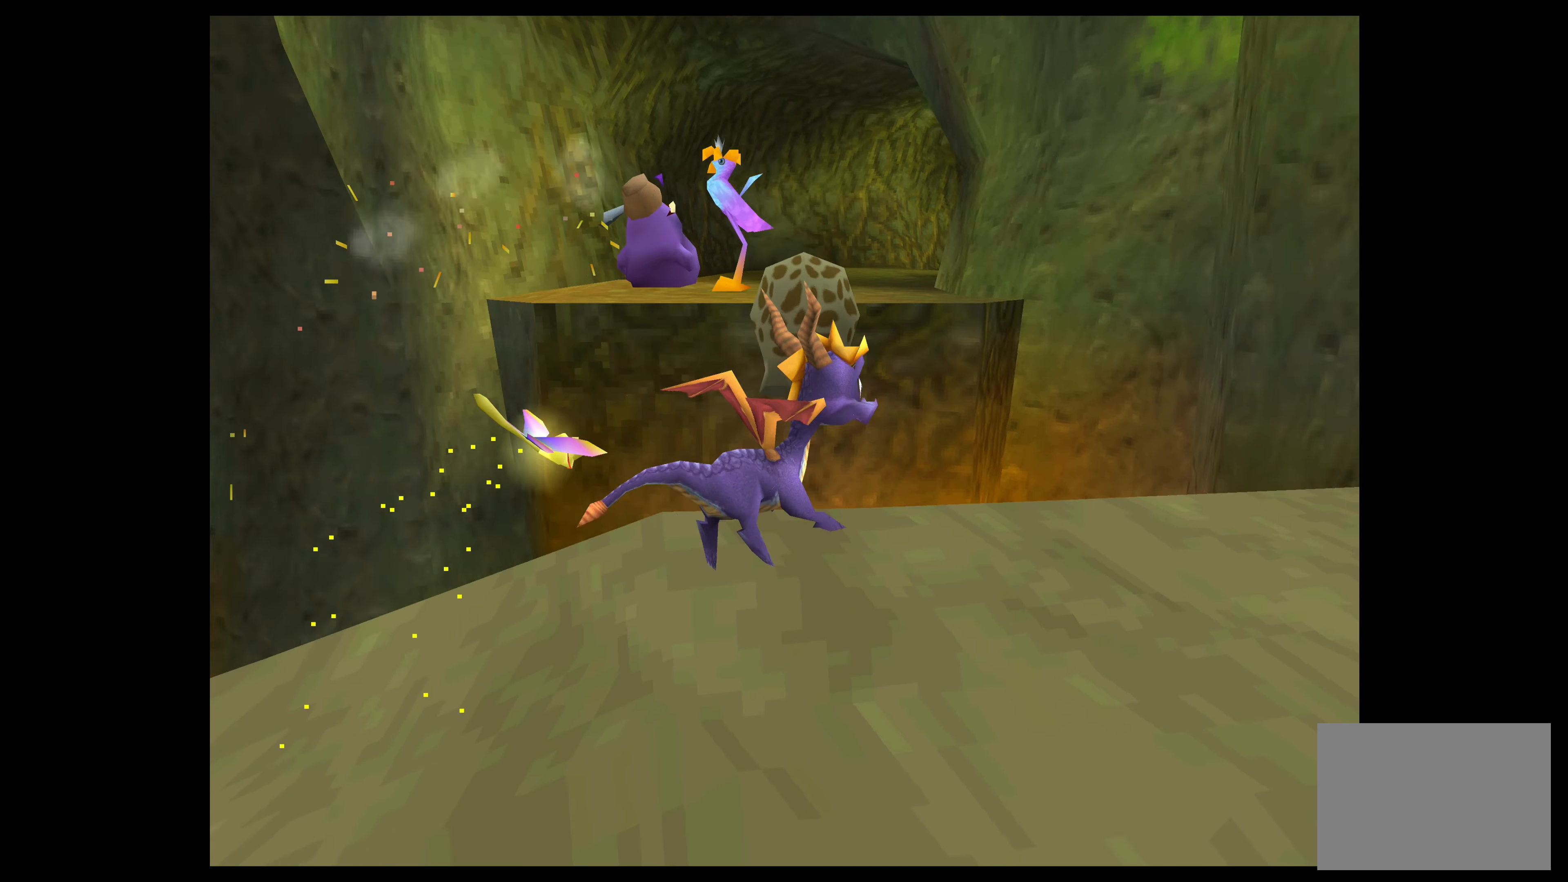
{"buttons": [], "left_stick": "up-left", "events": [[233, "CROSS", "up"], [317, "left_stick", "left"], [434, "left_stick", "up-left"]]}
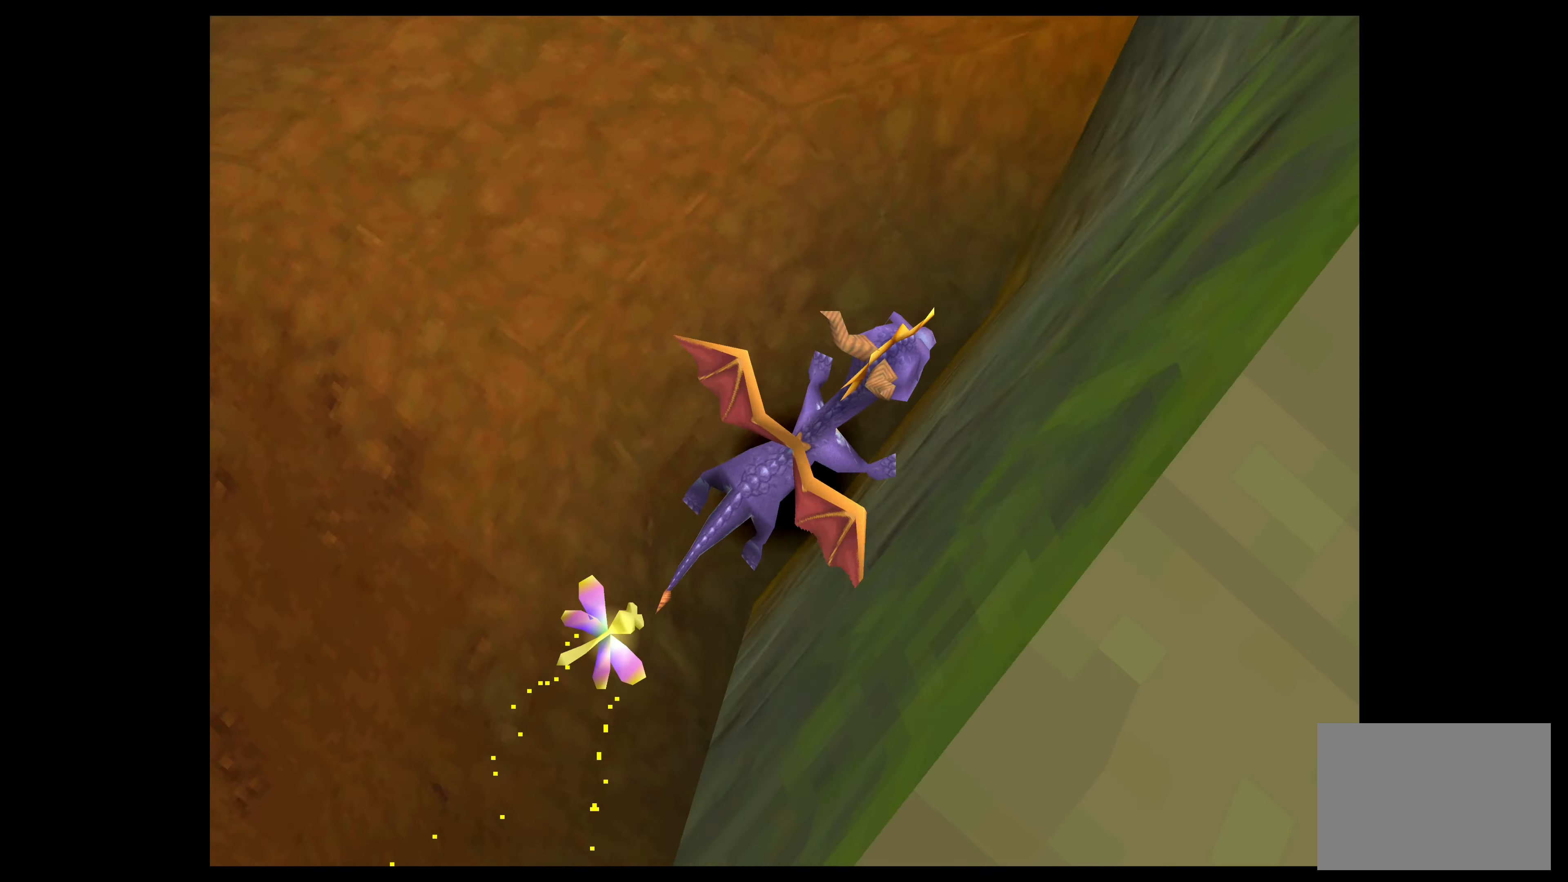
{"buttons": [], "left_stick": "up-left", "events": [[67, "left_stick", "center"], [284, "left_stick", "up-left"]]}
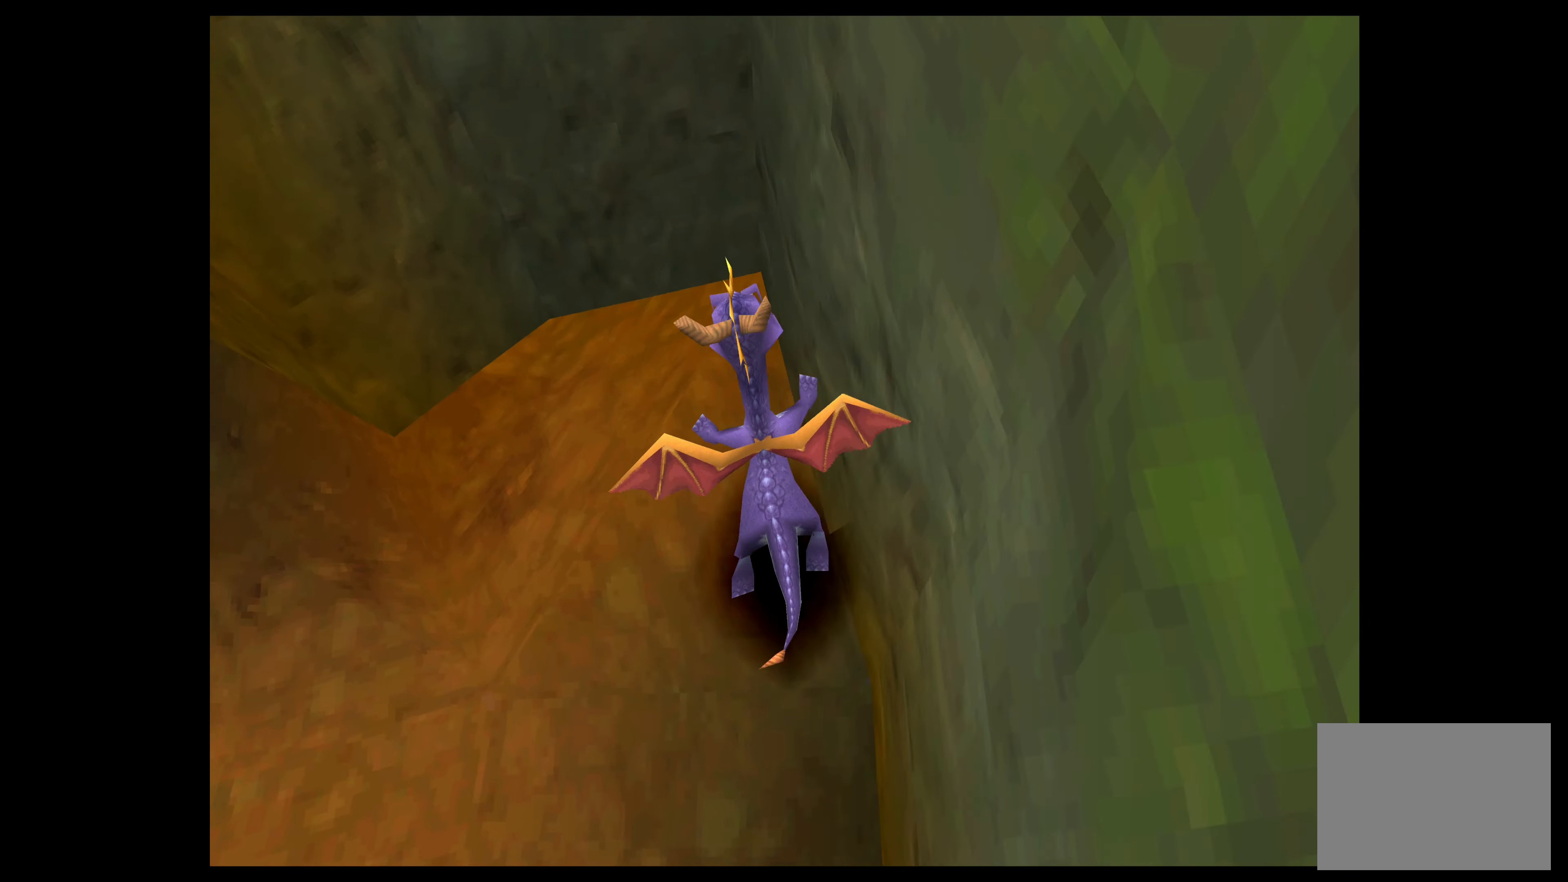
{"buttons": [], "left_stick": "left", "events": [[84, "left_stick", "left"]]}
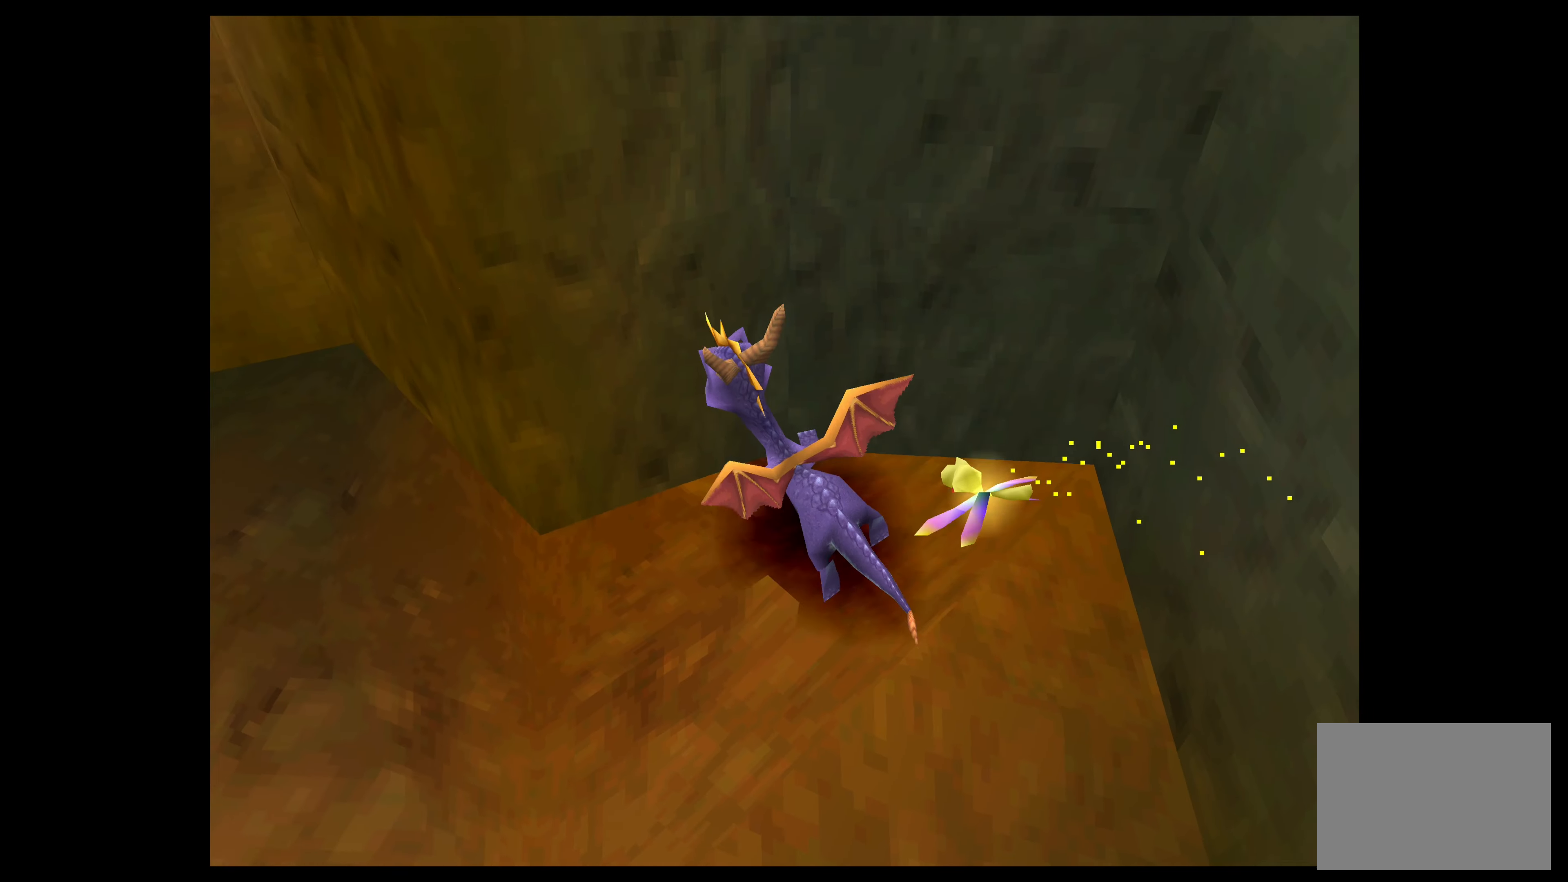
{"buttons": [], "left_stick": "left", "events": []}
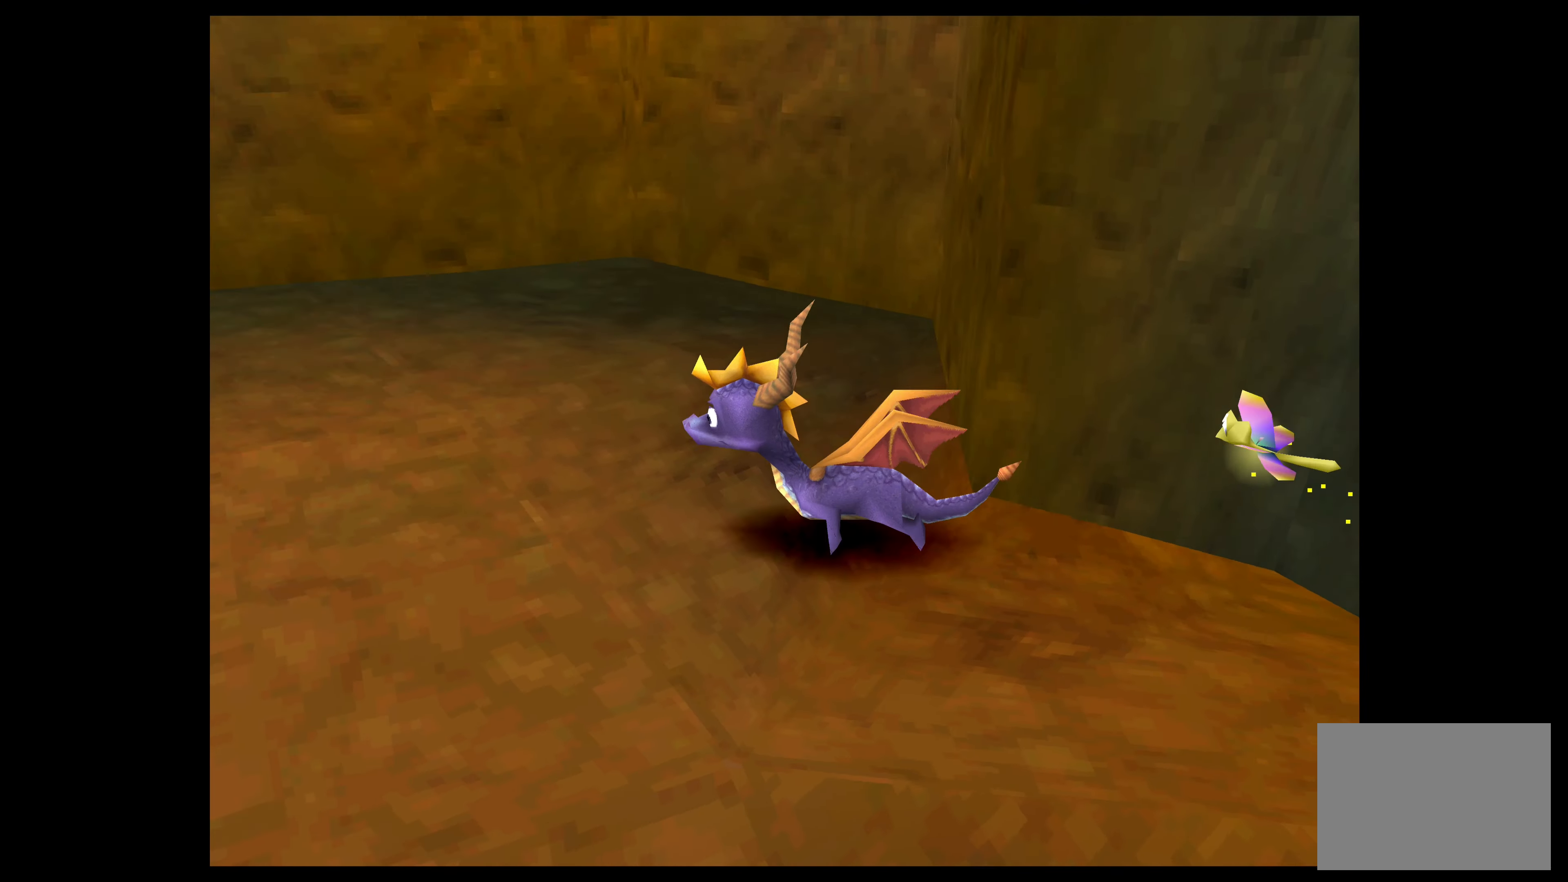
{"buttons": [], "left_stick": "up-left", "events": [[34, "left_stick", "center"], [384, "left_stick", "up-left"]]}
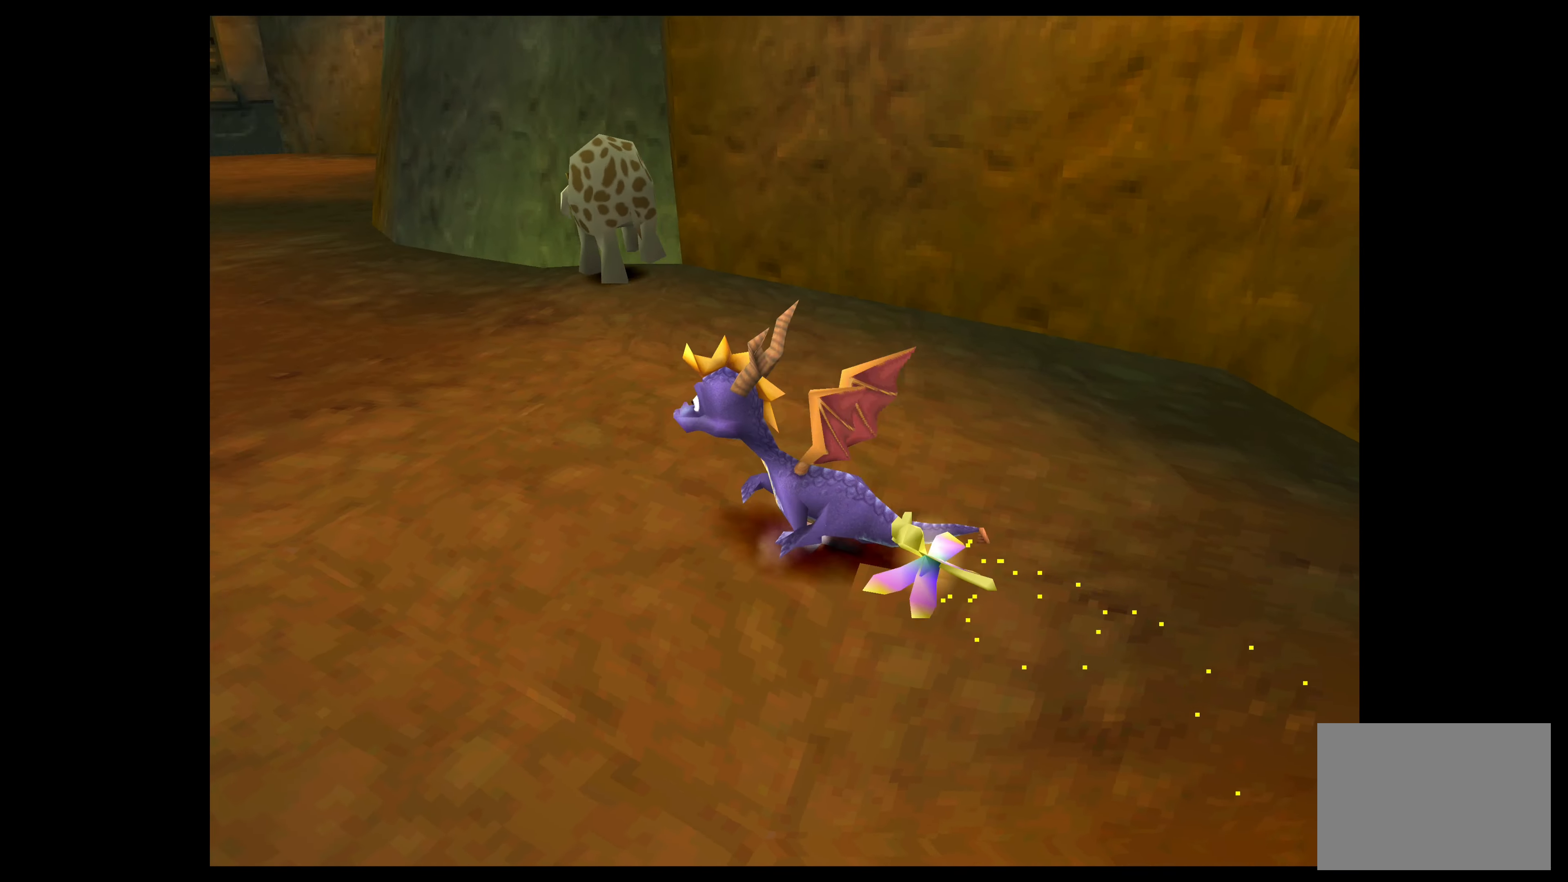
{"buttons": [], "left_stick": "center", "events": [[34, "left_stick", "center"]]}
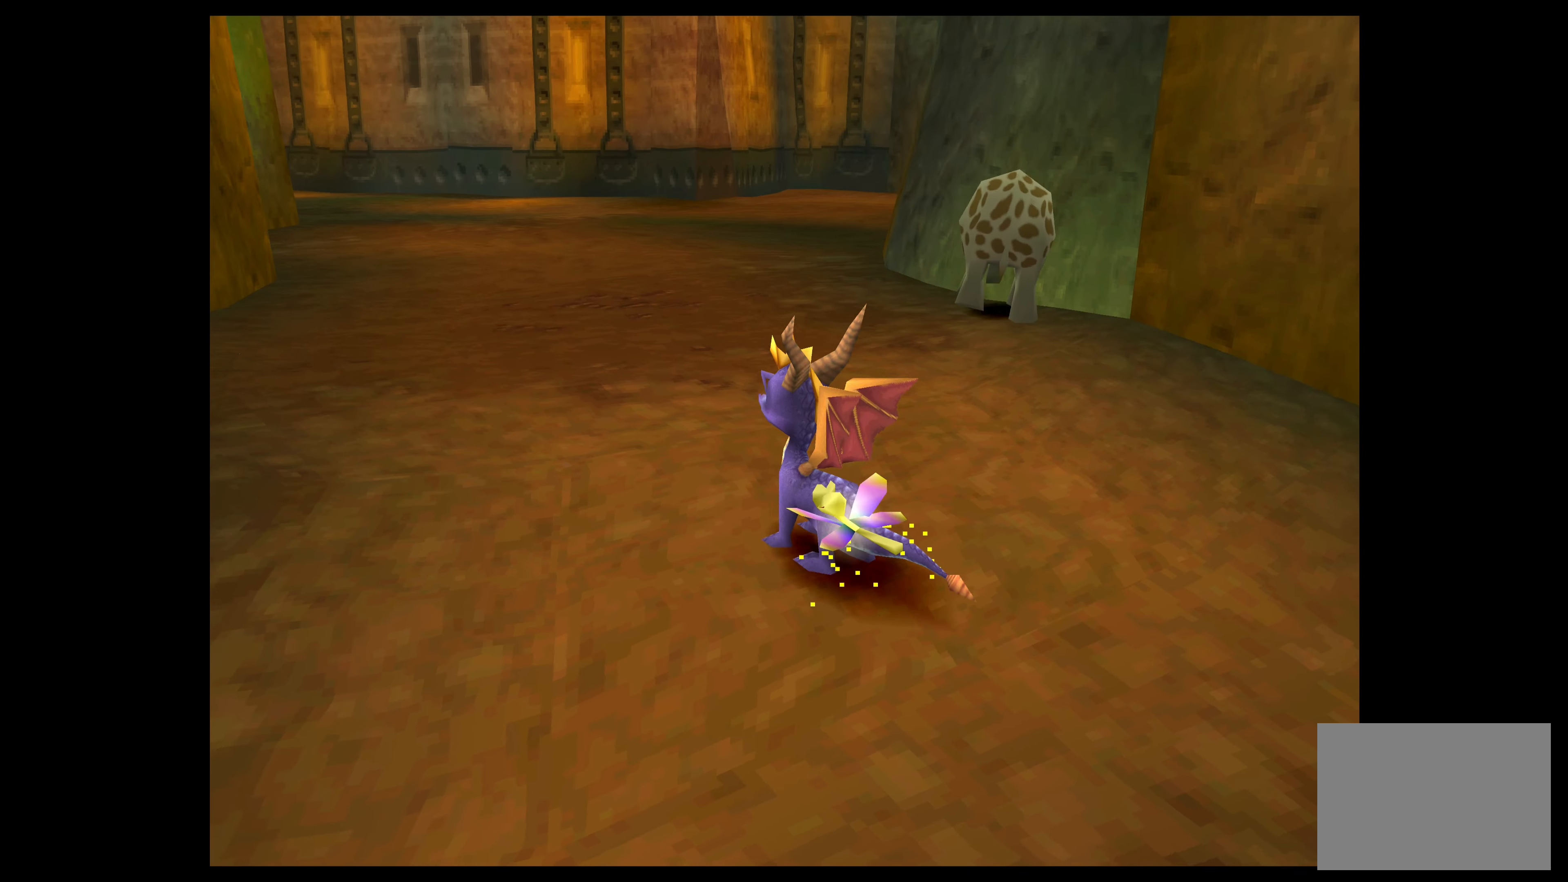
{"buttons": [], "left_stick": "up", "events": [[334, "left_stick", "up"]]}
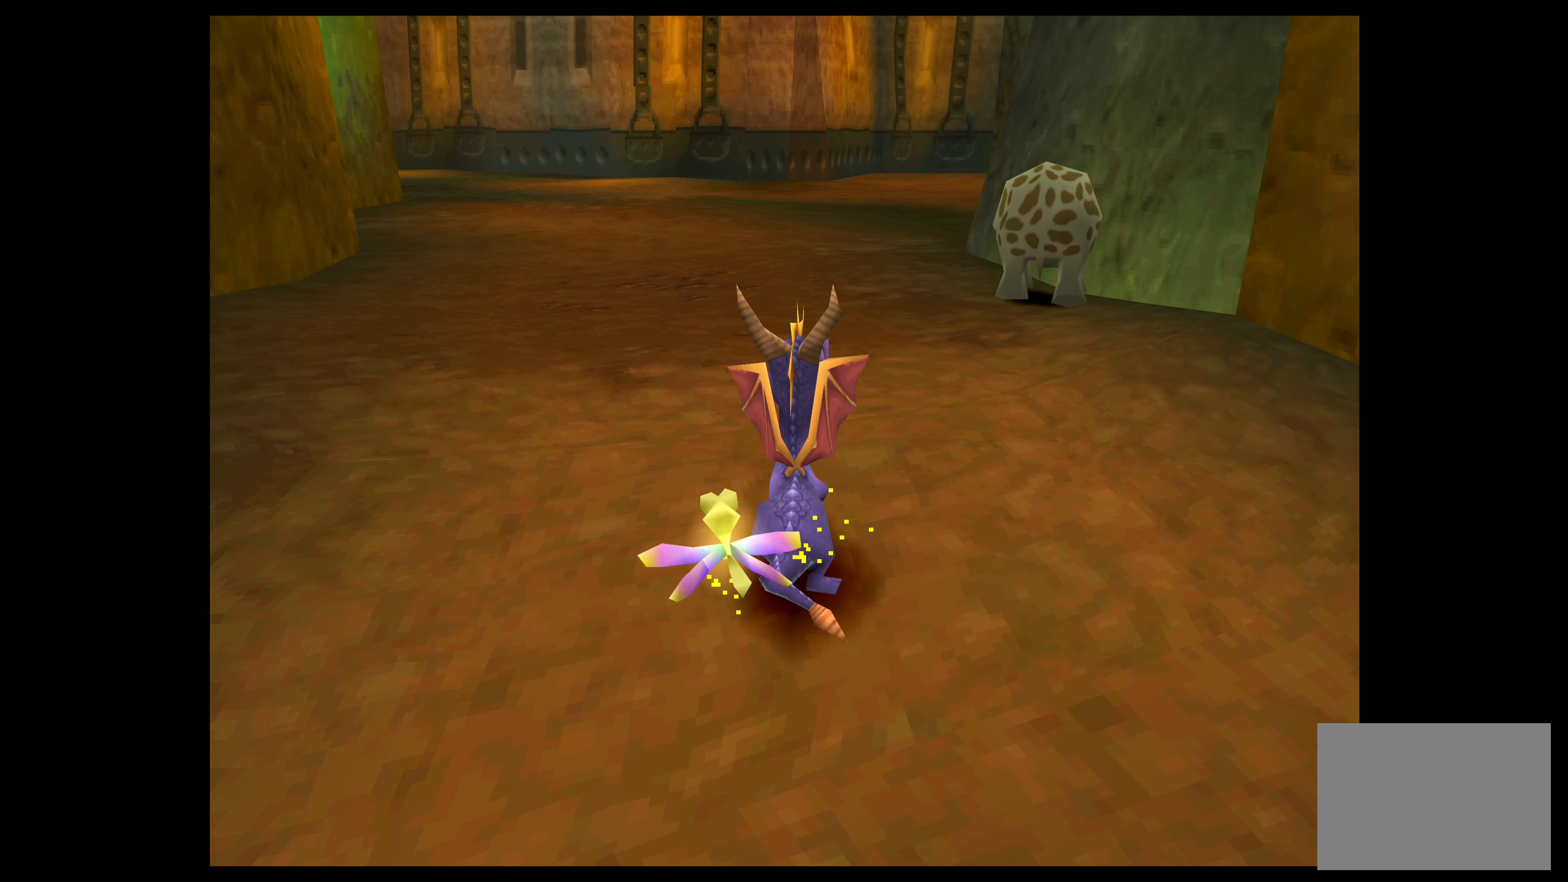
{"buttons": ["SQUARE"], "left_stick": "up", "events": [[67, "SQUARE", "down"]]}
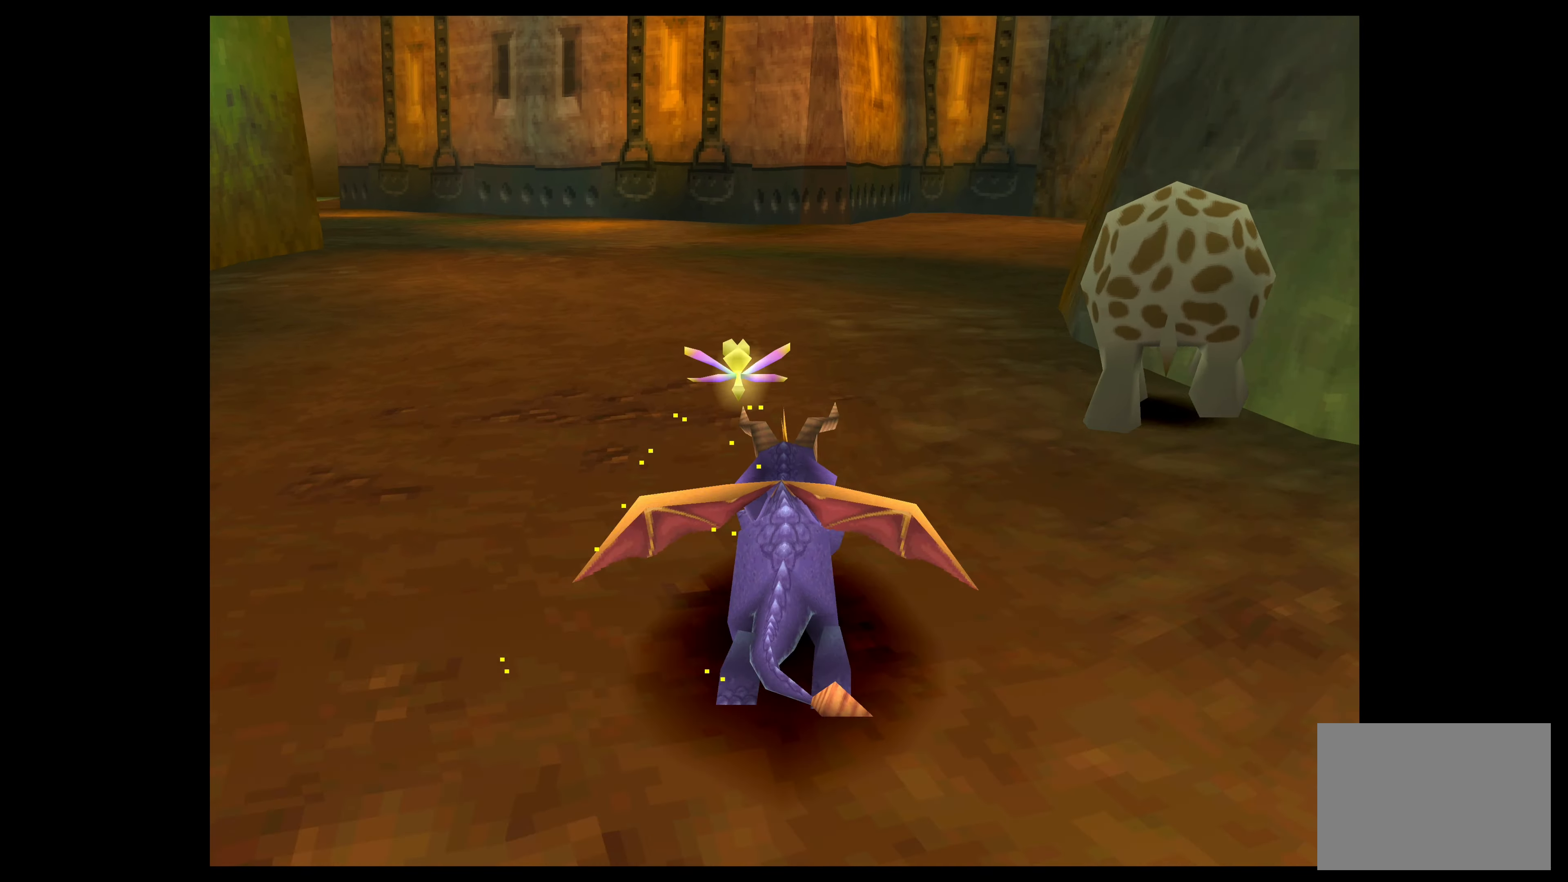
{"buttons": ["SQUARE"], "left_stick": "up-right", "events": [[400, "left_stick", "up-right"]]}